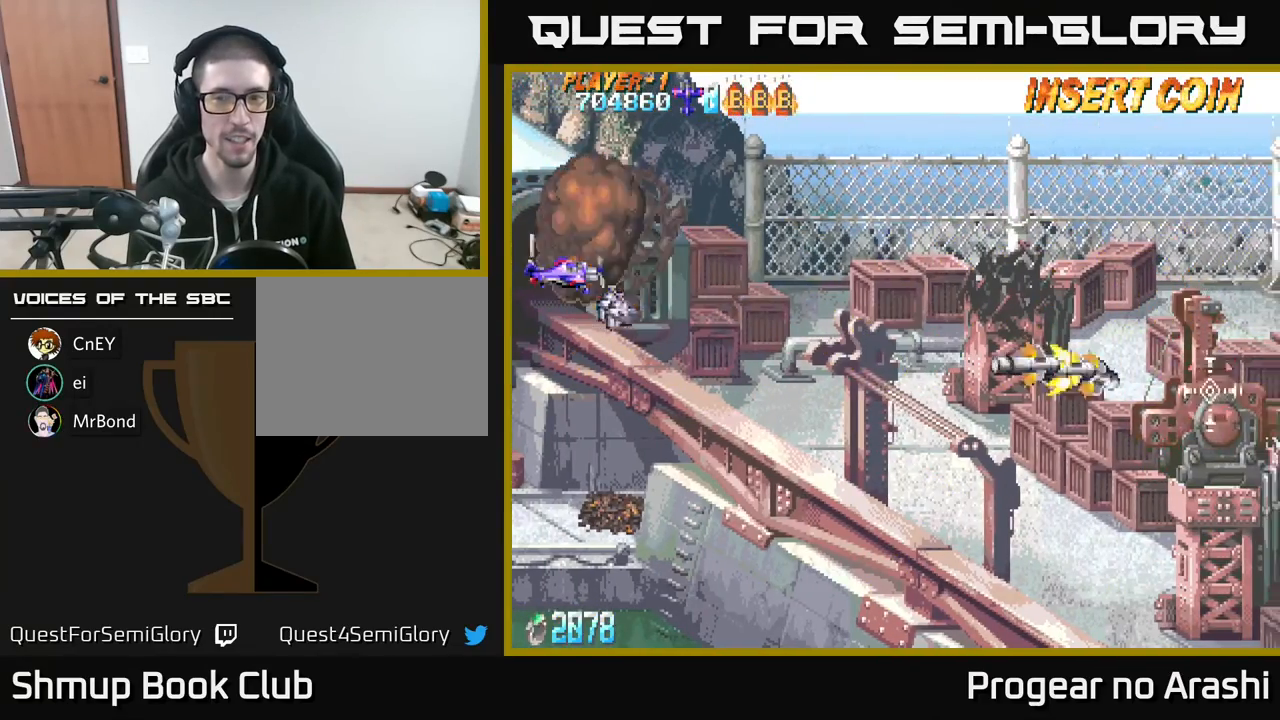
Gameplay with a controller (Xbox layout); each line is a JSON object with the inputs held at the frame after it. "events" lists button and stick changes between this image and that frame as [ms after this image, input, new state], when the widget could be followed in between. Not read: right_stick.
{"buttons": ["DPAD_RIGHT"], "left_stick": "center", "events": [[33, "DPAD_DOWN", "down"], [233, "DPAD_DOWN", "up"]]}
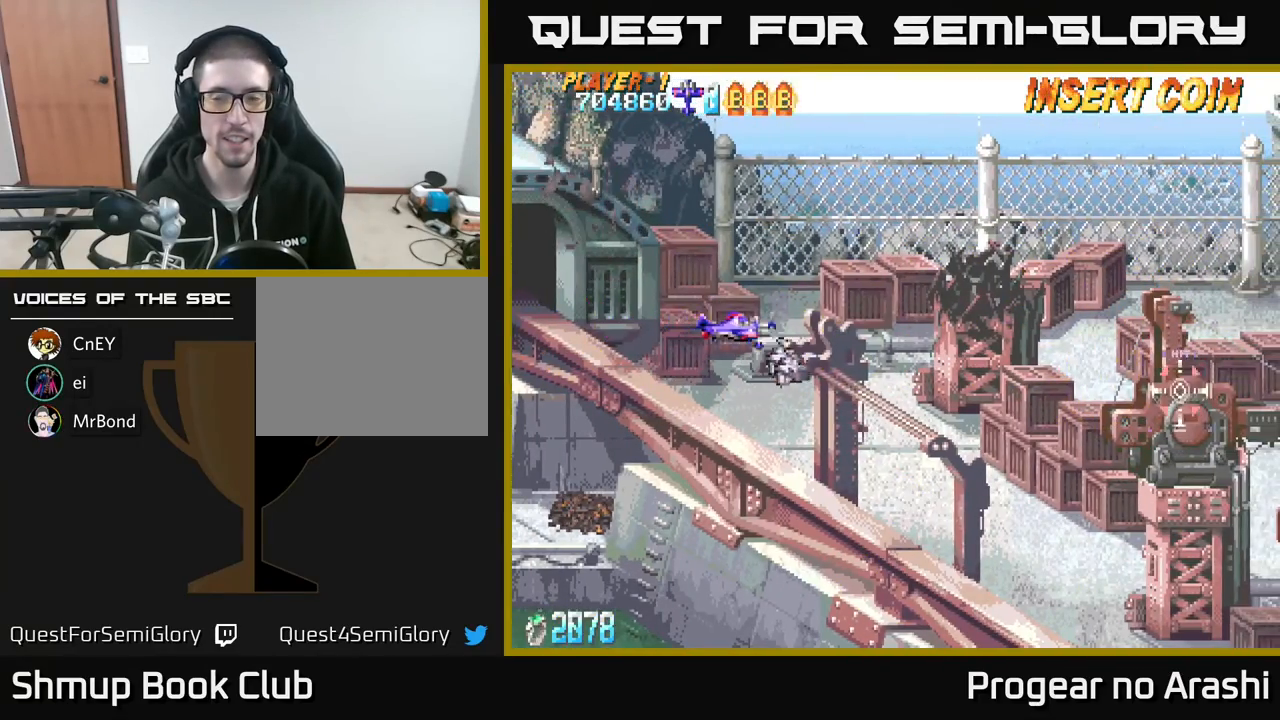
{"buttons": ["DPAD_DOWN", "DPAD_RIGHT"], "left_stick": "center", "events": [[400, "DPAD_DOWN", "down"]]}
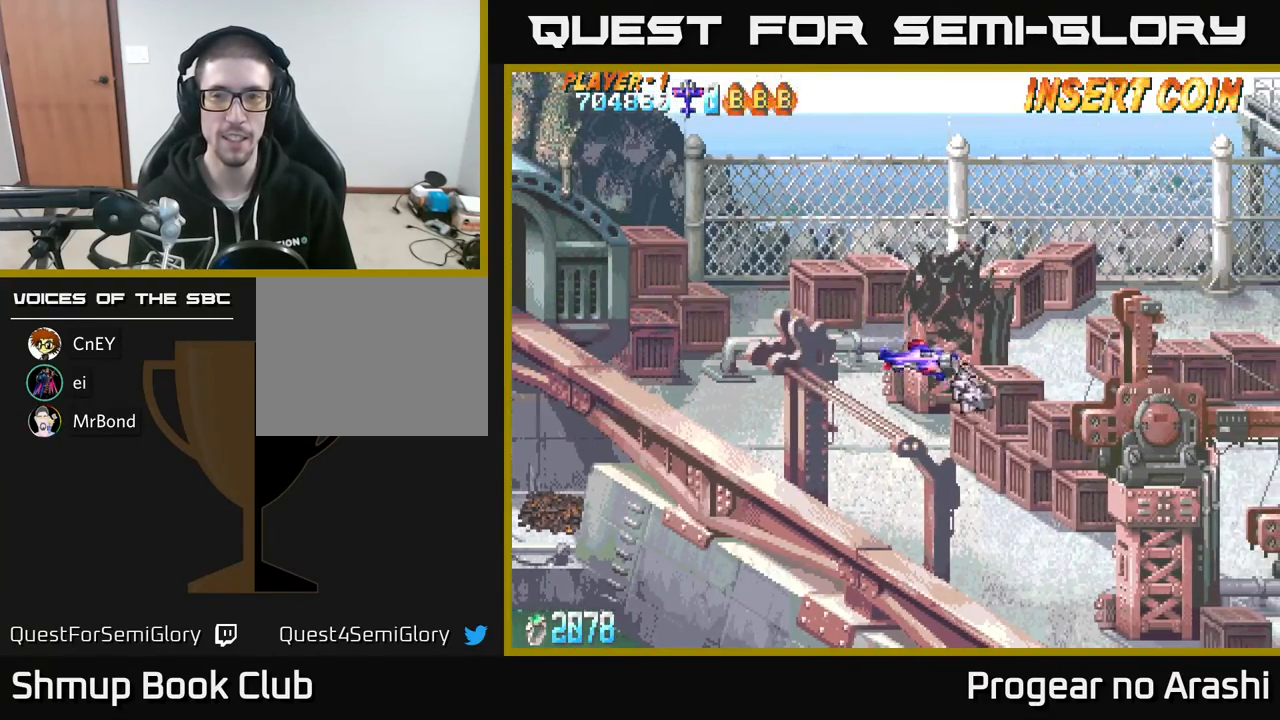
{"buttons": [], "left_stick": "center", "events": [[83, "DPAD_DOWN", "up"], [217, "DPAD_DOWN", "down"], [367, "DPAD_DOWN", "up"], [400, "DPAD_RIGHT", "up"]]}
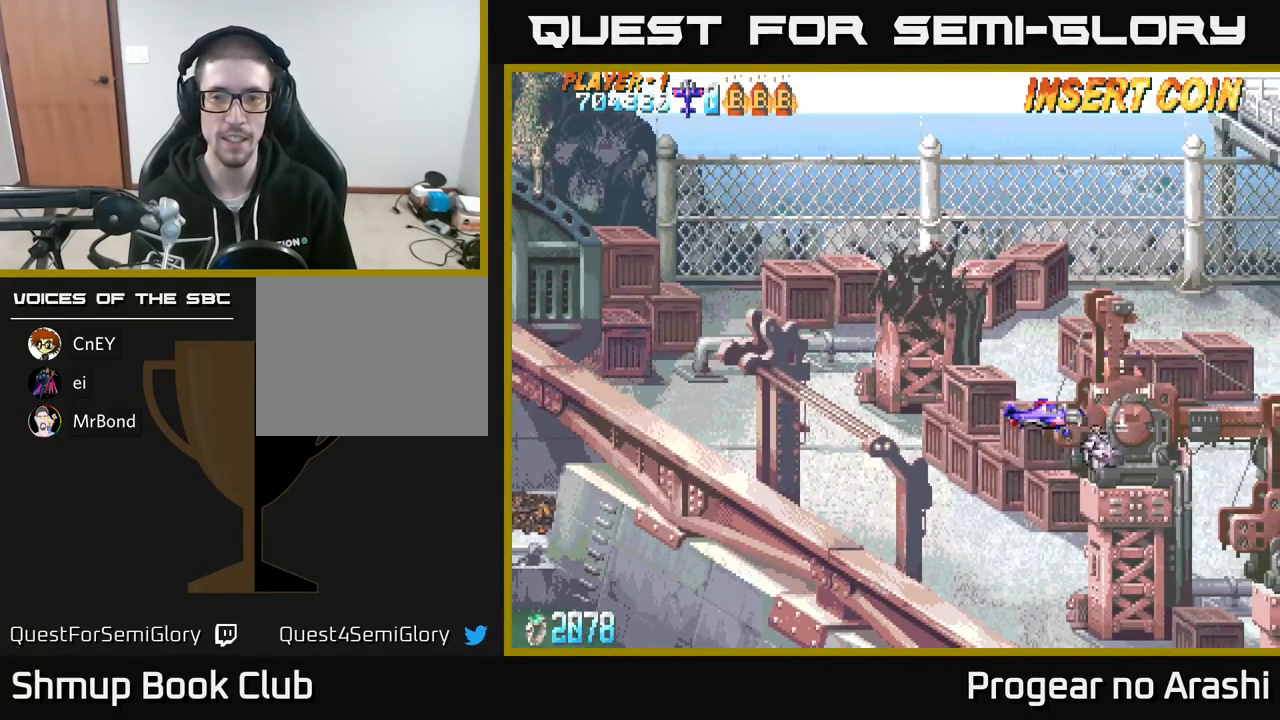
{"buttons": [], "left_stick": "center", "events": []}
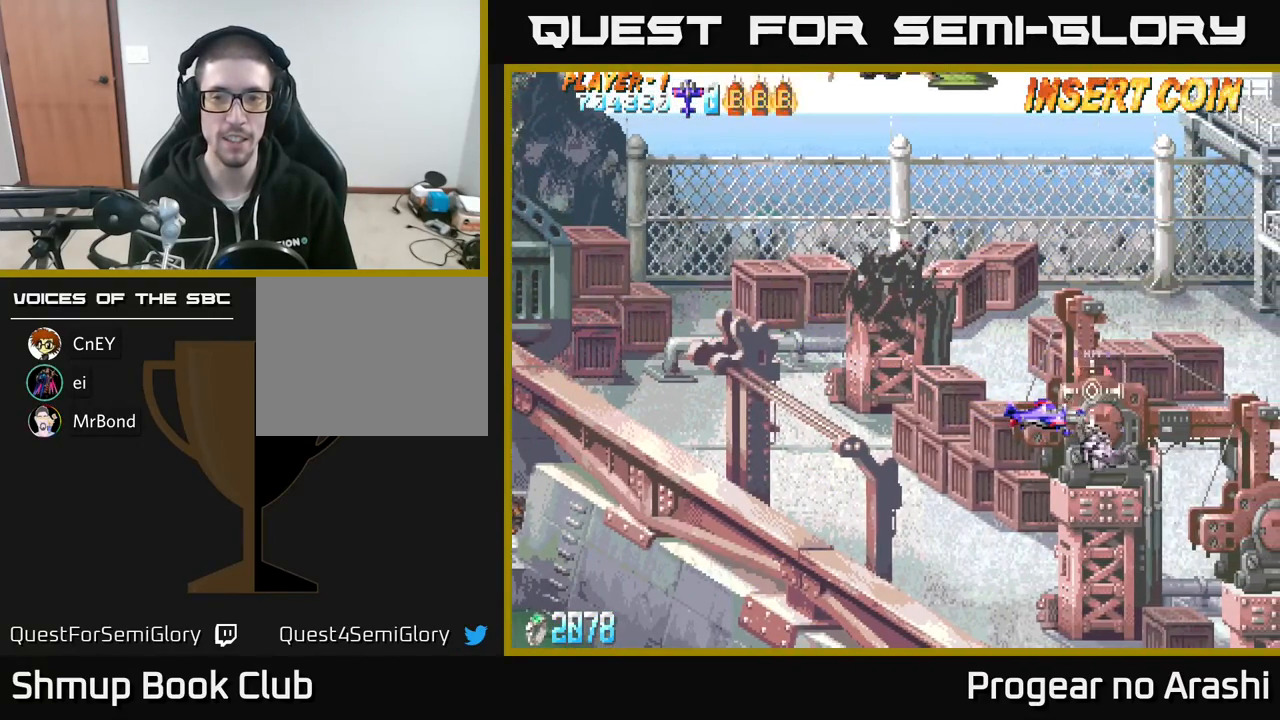
{"buttons": [], "left_stick": "center", "events": []}
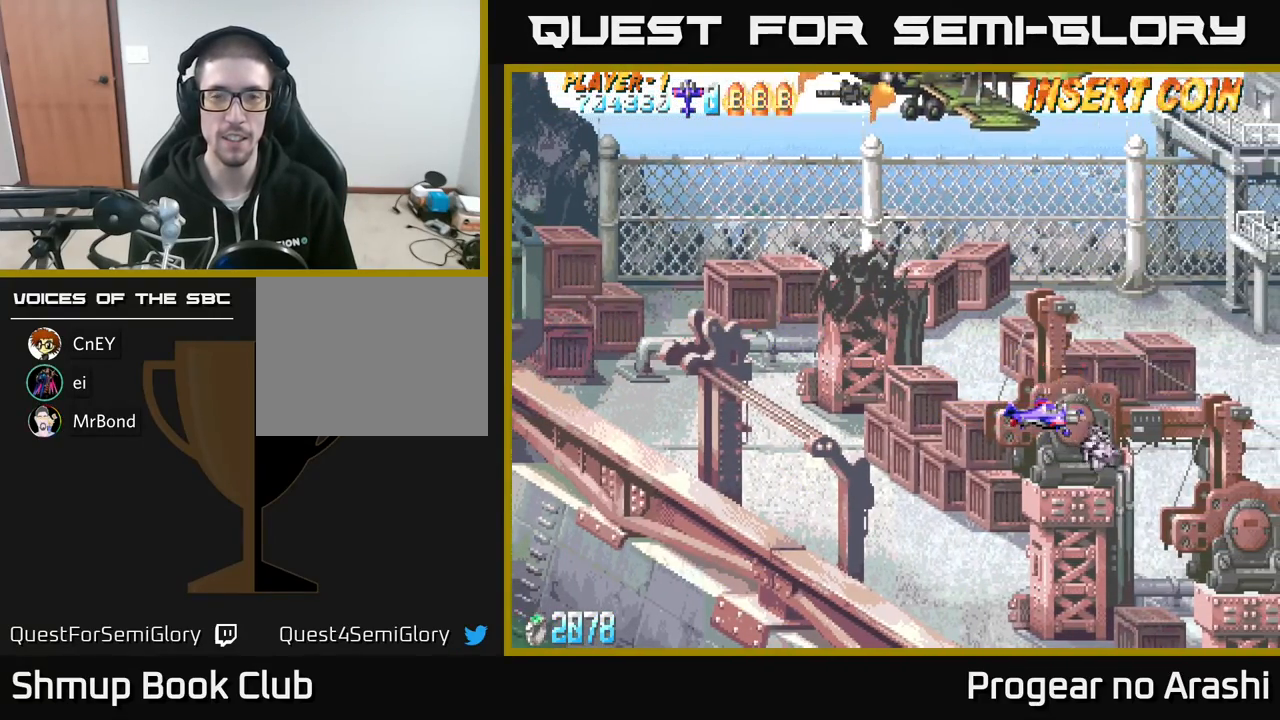
{"buttons": [], "left_stick": "center", "events": [[83, "DPAD_LEFT", "down"], [267, "DPAD_LEFT", "up"]]}
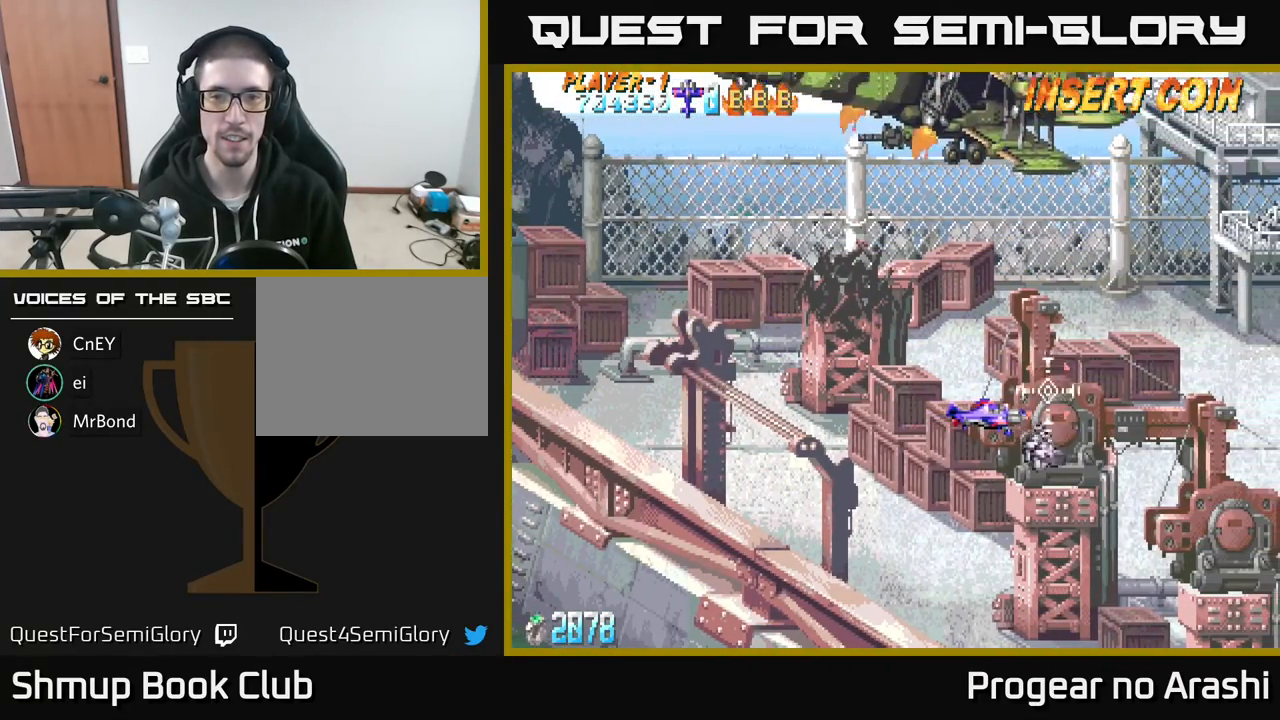
{"buttons": [], "left_stick": "center", "events": []}
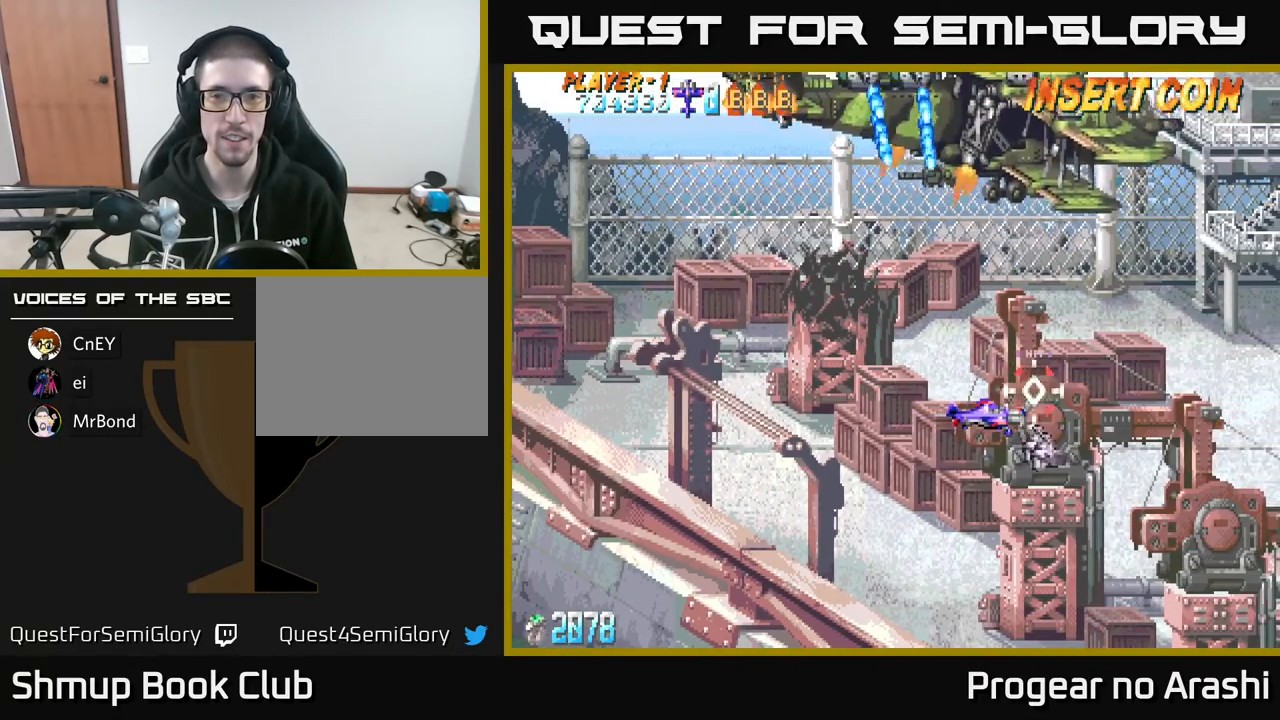
{"buttons": ["DPAD_DOWN", "DPAD_LEFT"], "left_stick": "center", "events": [[433, "DPAD_DOWN", "down"], [450, "DPAD_LEFT", "down"]]}
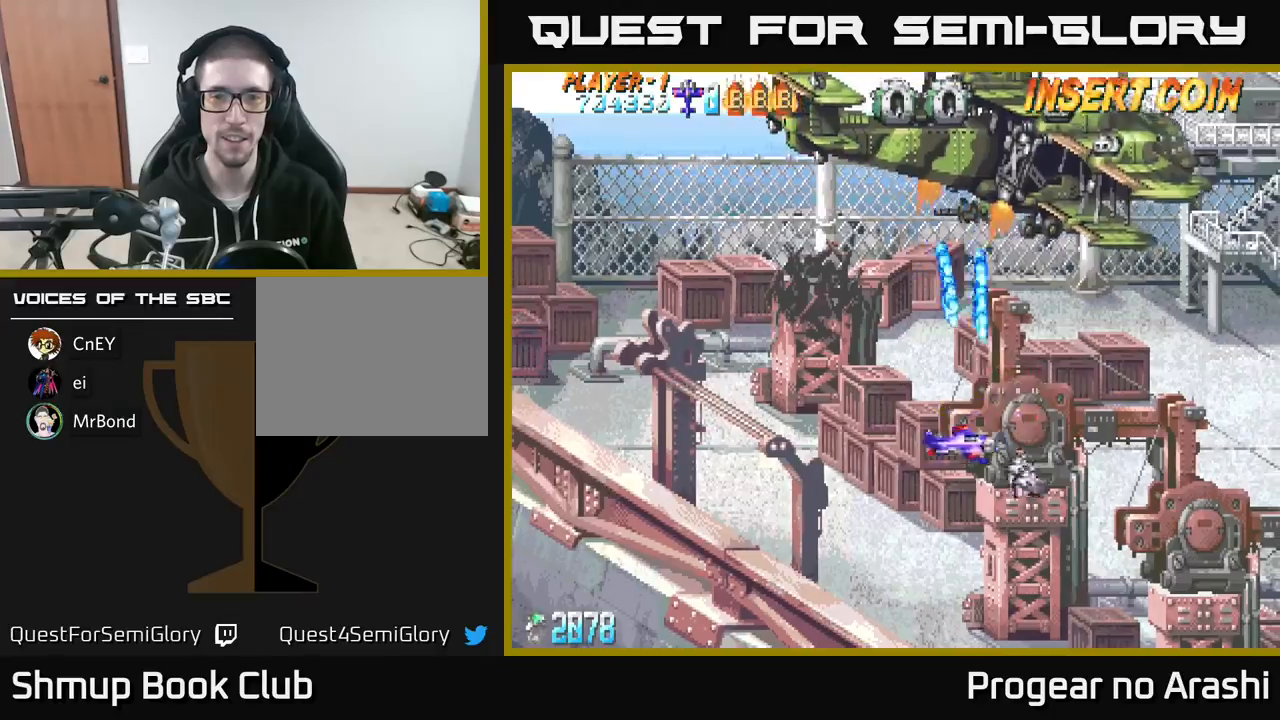
{"buttons": ["X"], "left_stick": "center", "events": [[33, "DPAD_DOWN", "up"], [200, "DPAD_LEFT", "up"], [200, "DPAD_UP", "down"], [283, "DPAD_UP", "up"], [300, "X", "down"]]}
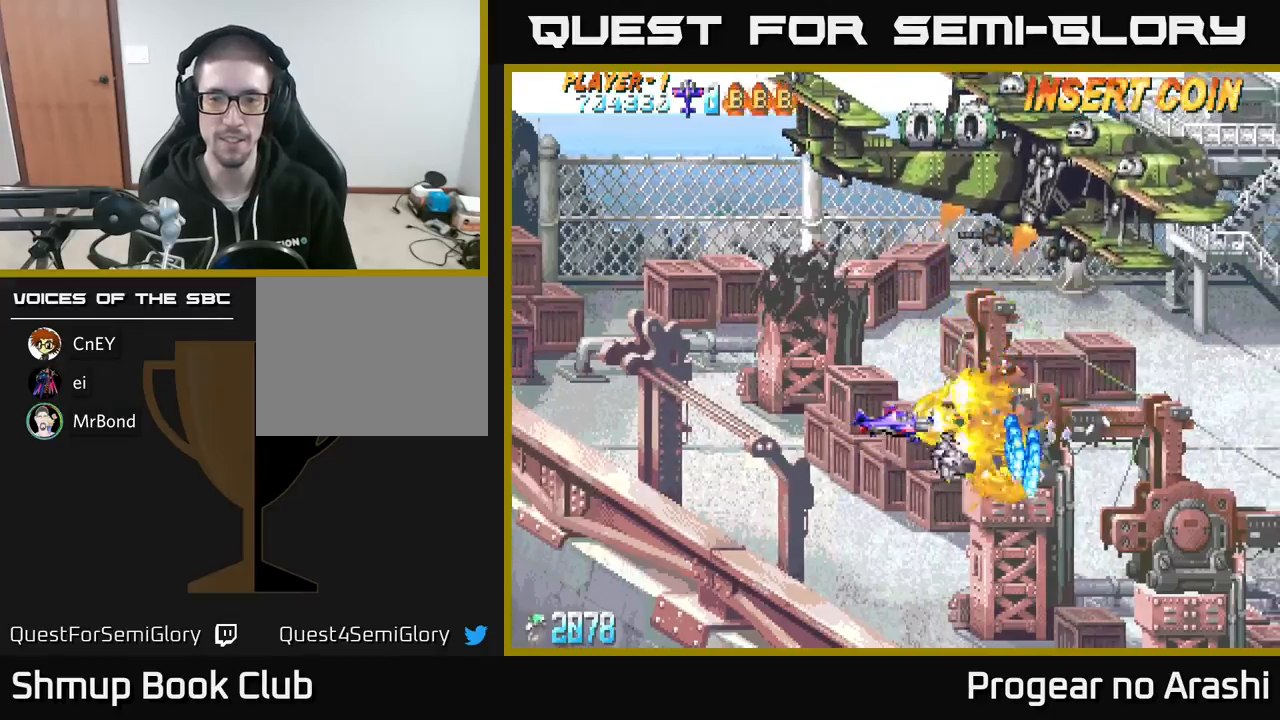
{"buttons": [], "left_stick": "center", "events": [[67, "X", "up"]]}
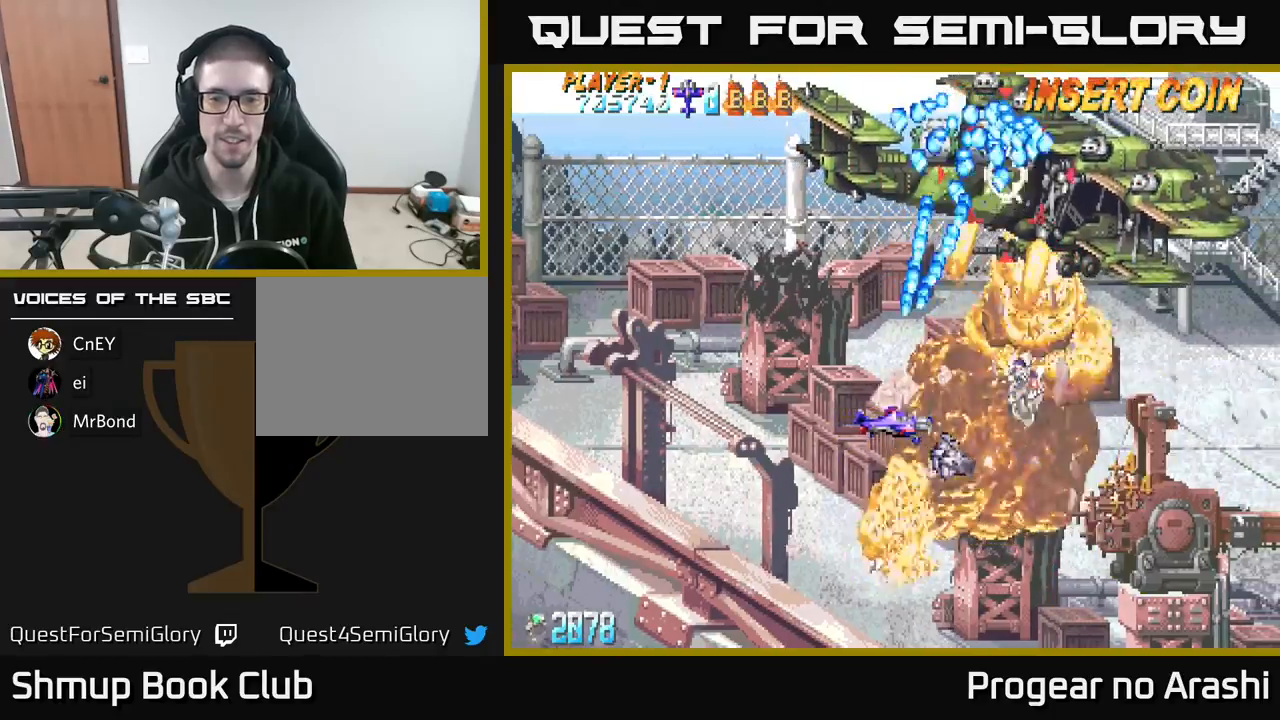
{"buttons": ["A"], "left_stick": "center", "events": [[83, "DPAD_DOWN", "down"], [150, "DPAD_LEFT", "down"], [200, "DPAD_DOWN", "up"], [267, "A", "down"], [400, "DPAD_UP", "down"], [467, "DPAD_UP", "up"], [483, "DPAD_LEFT", "up"]]}
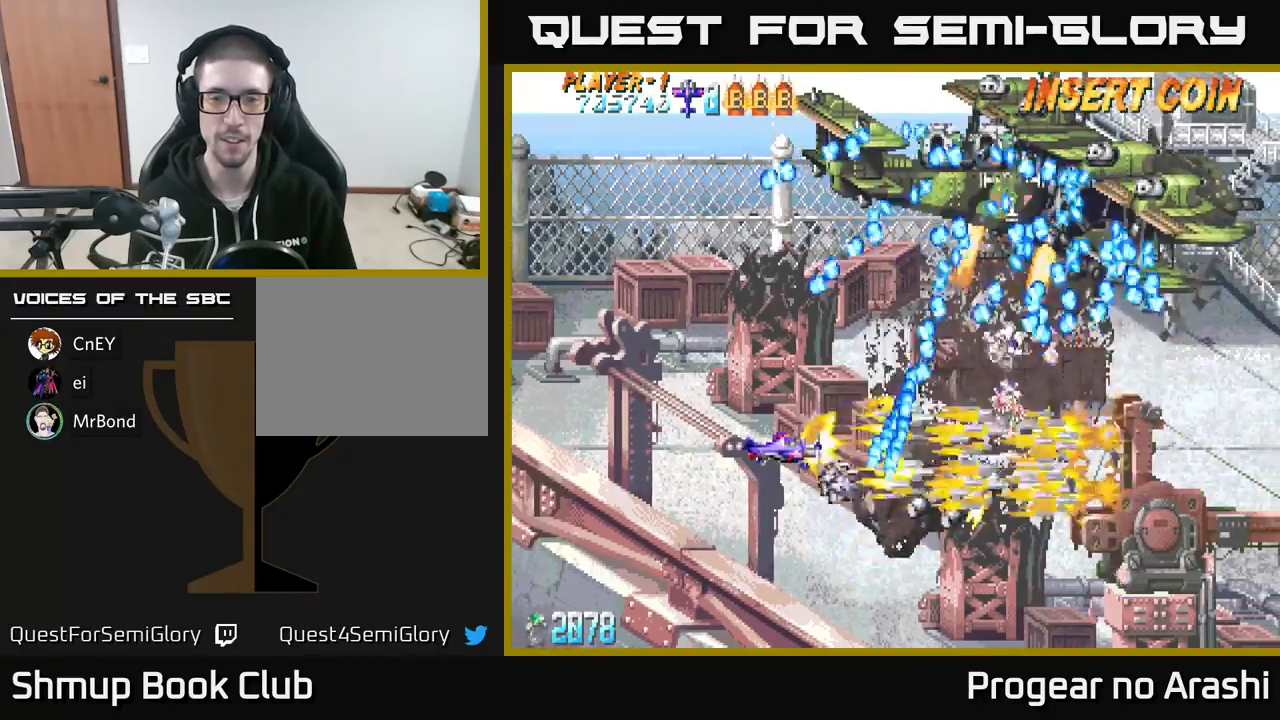
{"buttons": ["X"], "left_stick": "center", "events": [[133, "DPAD_LEFT", "down"], [150, "A", "up"], [200, "DPAD_UP", "down"], [267, "DPAD_LEFT", "up"], [267, "X", "down"], [300, "DPAD_UP", "up"]]}
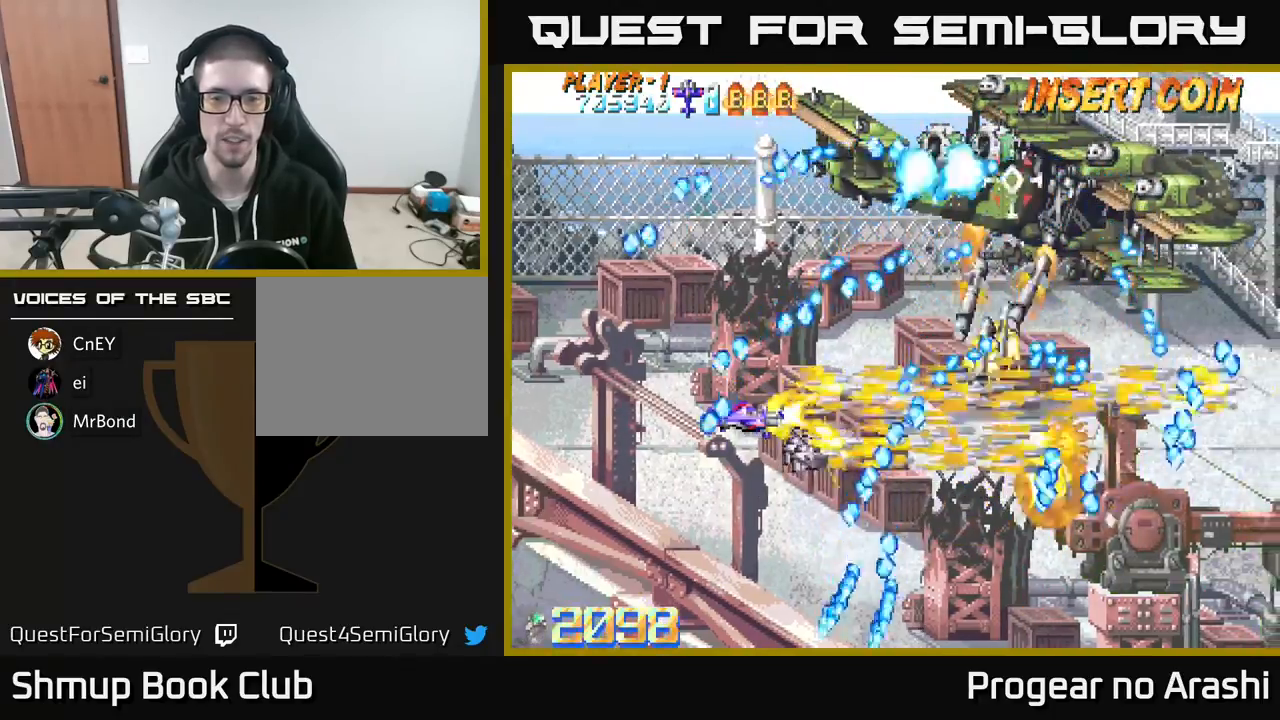
{"buttons": ["DPAD_RIGHT"], "left_stick": "center", "events": [[33, "X", "up"], [400, "DPAD_UP", "down"], [450, "DPAD_RIGHT", "down"], [467, "DPAD_UP", "up"]]}
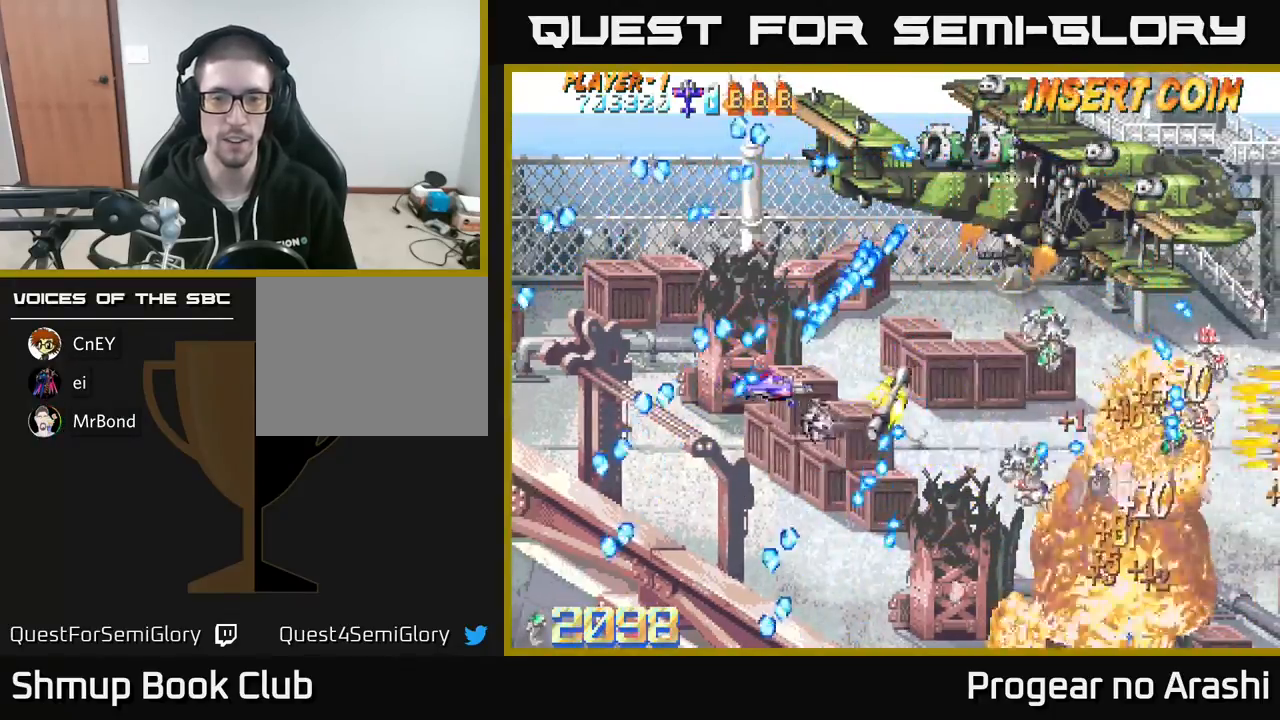
{"buttons": ["A", "DPAD_DOWN", "DPAD_RIGHT"], "left_stick": "center", "events": [[300, "A", "down"], [367, "DPAD_DOWN", "down"]]}
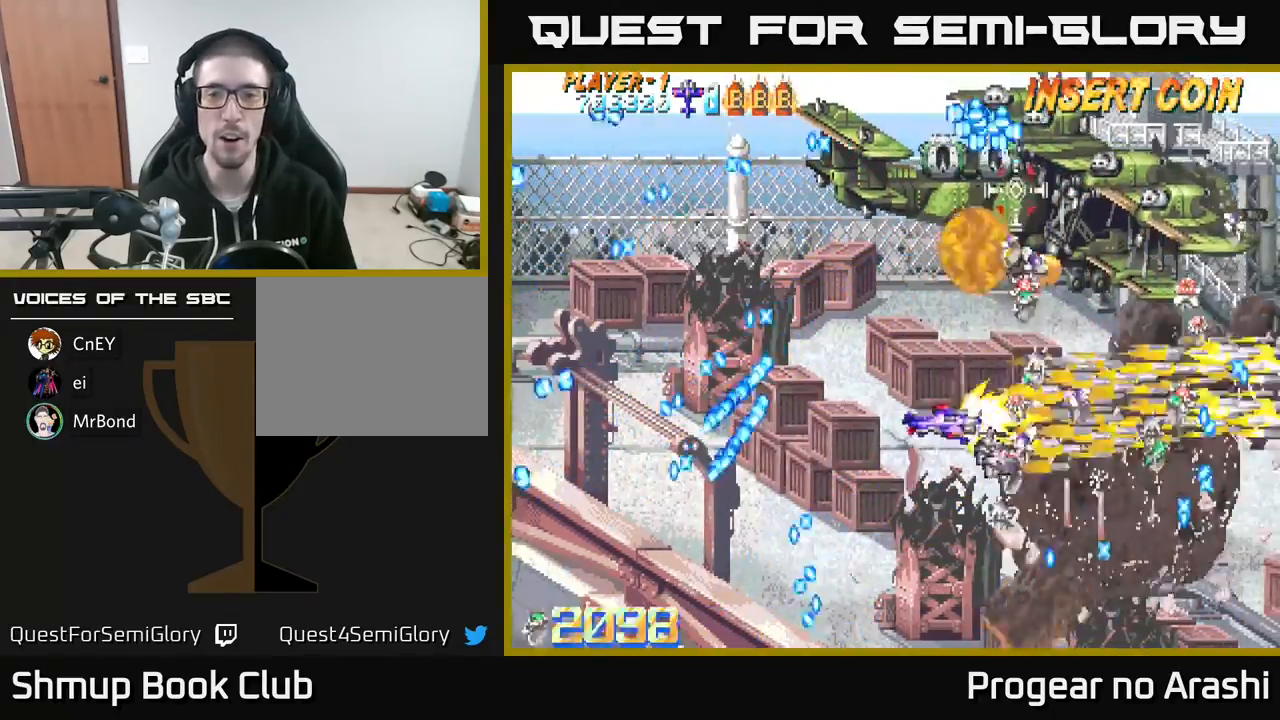
{"buttons": ["DPAD_UP", "DPAD_LEFT"], "left_stick": "center", "events": [[17, "DPAD_DOWN", "up"], [67, "DPAD_RIGHT", "up"], [117, "X", "down"], [150, "DPAD_LEFT", "down"], [167, "A", "up"], [467, "X", "up"], [500, "DPAD_UP", "down"]]}
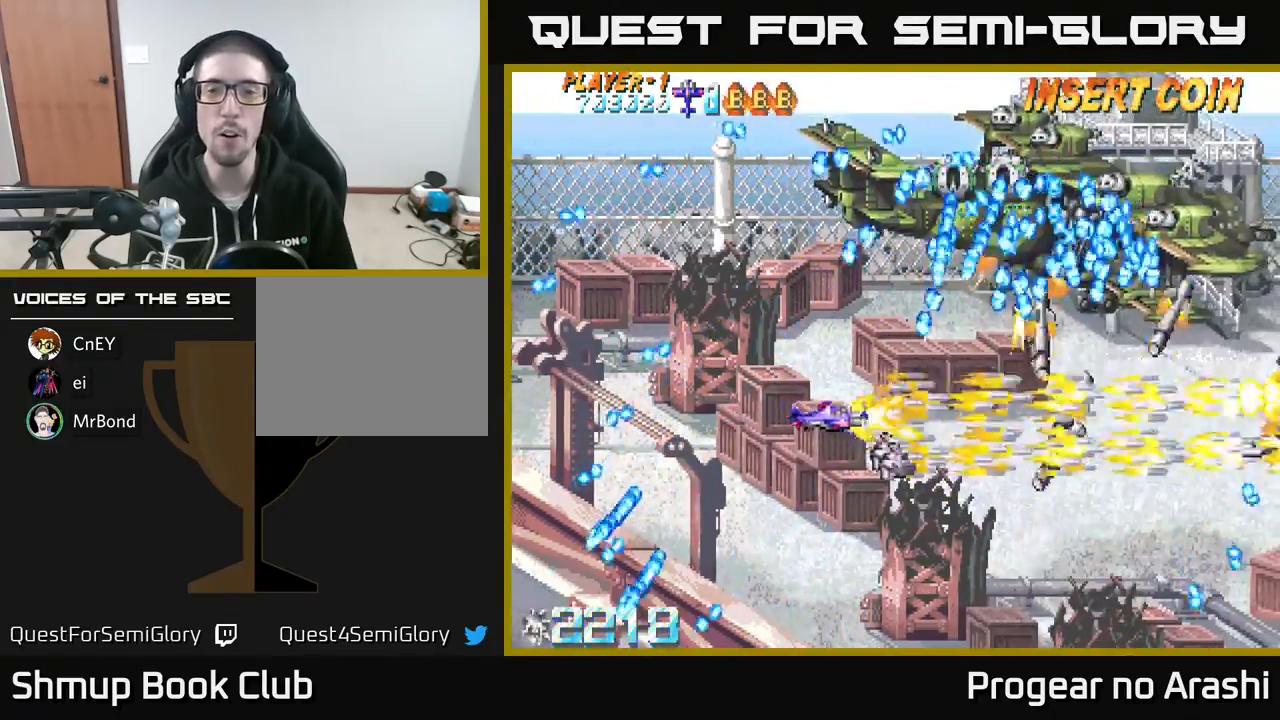
{"buttons": ["X"], "left_stick": "center", "events": [[183, "A", "down"], [183, "DPAD_UP", "up"], [250, "DPAD_DOWN", "down"], [267, "DPAD_LEFT", "up"], [333, "X", "down"], [367, "DPAD_DOWN", "up"], [417, "A", "up"]]}
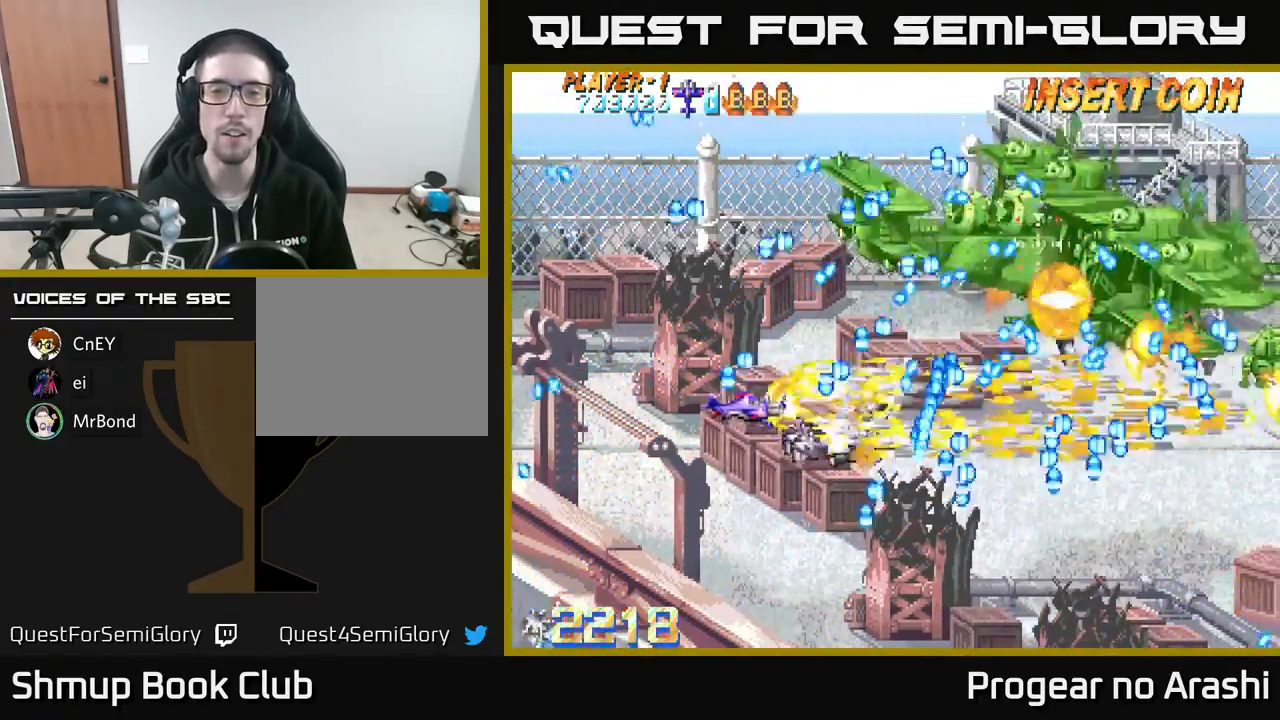
{"buttons": ["X", "DPAD_LEFT"], "left_stick": "center", "events": [[17, "DPAD_DOWN", "down"], [100, "DPAD_DOWN", "up"], [100, "DPAD_LEFT", "down"], [150, "DPAD_UP", "down"], [217, "DPAD_LEFT", "up"], [333, "DPAD_LEFT", "down"], [400, "DPAD_UP", "up"]]}
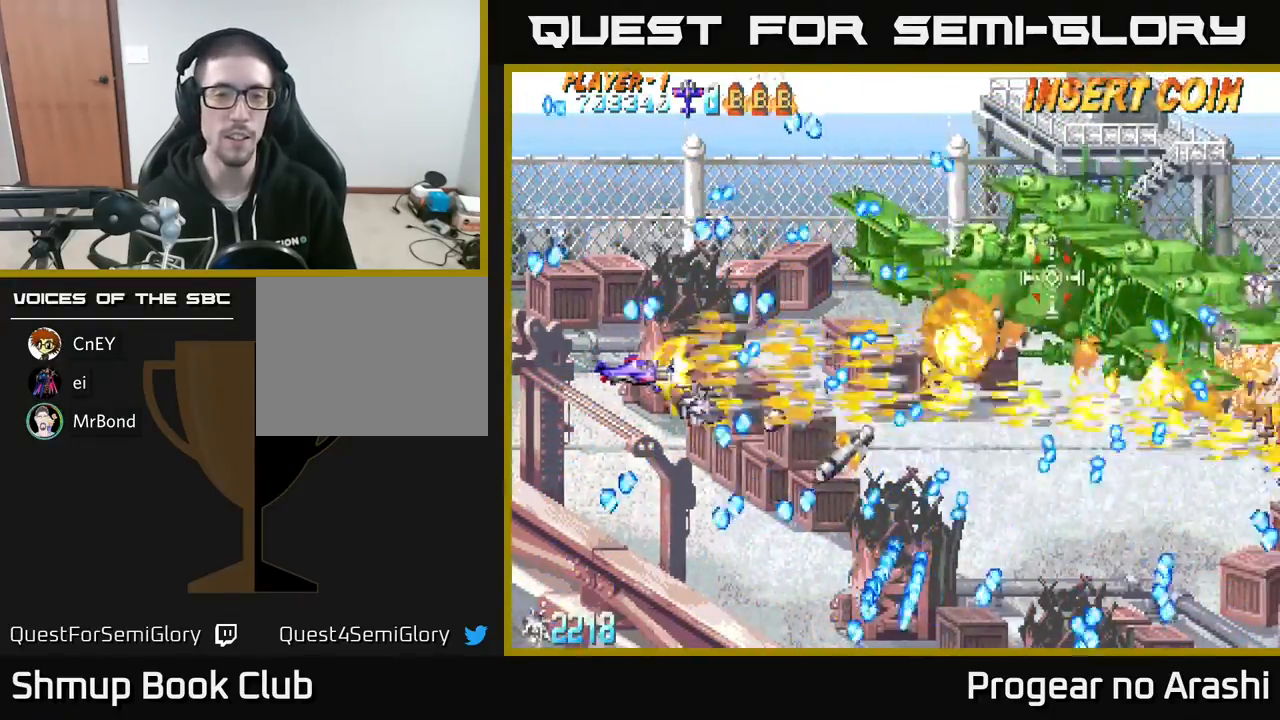
{"buttons": ["X", "DPAD_UP"], "left_stick": "center", "events": [[33, "DPAD_LEFT", "up"], [383, "DPAD_RIGHT", "down"], [483, "DPAD_RIGHT", "up"], [500, "DPAD_UP", "down"]]}
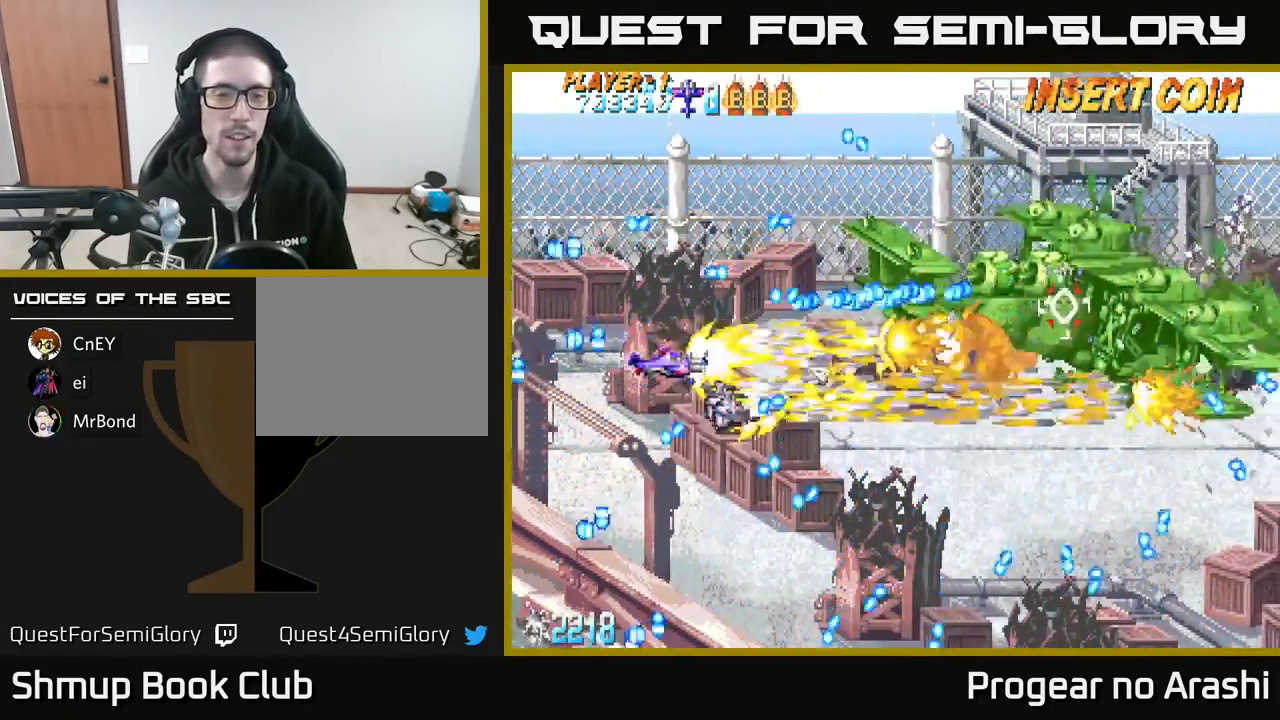
{"buttons": ["X", "DPAD_DOWN"], "left_stick": "center", "events": [[83, "DPAD_LEFT", "down"], [117, "DPAD_UP", "up"], [150, "DPAD_LEFT", "up"], [200, "DPAD_LEFT", "down"], [317, "DPAD_DOWN", "down"], [333, "DPAD_LEFT", "up"]]}
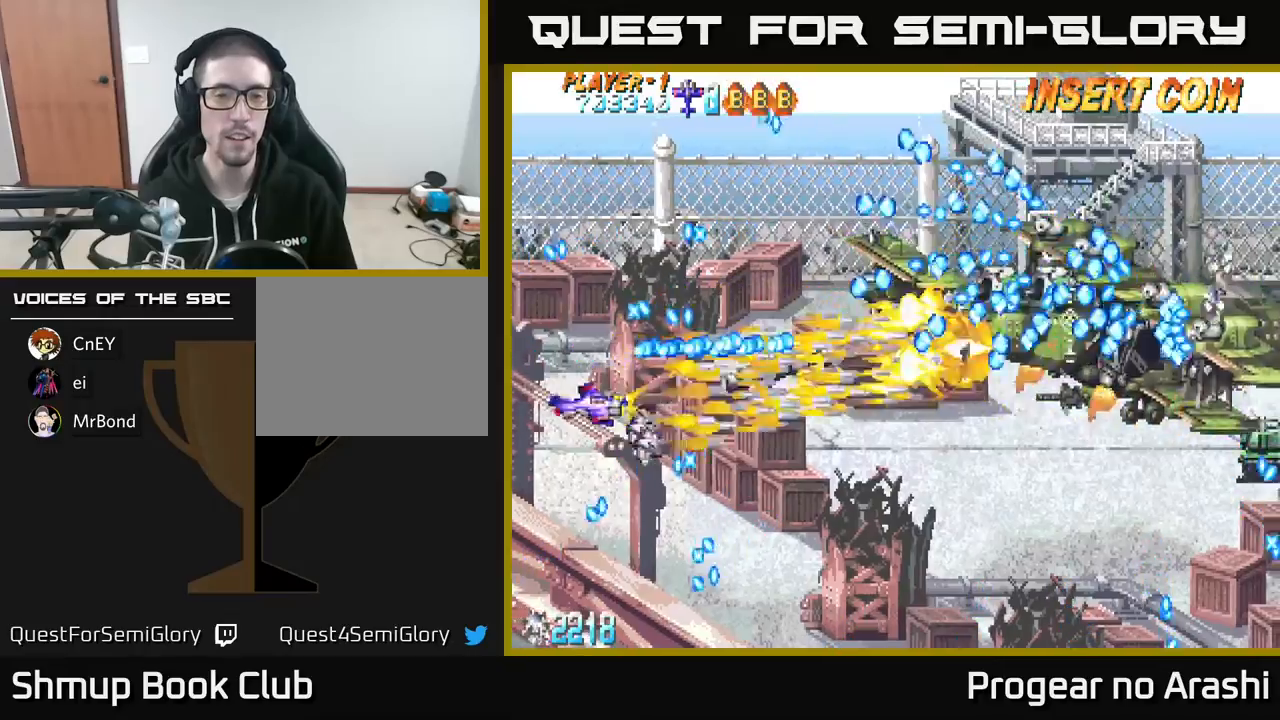
{"buttons": ["X", "DPAD_DOWN", "DPAD_RIGHT"], "left_stick": "center", "events": [[83, "DPAD_RIGHT", "down"], [100, "DPAD_DOWN", "up"], [267, "DPAD_DOWN", "down"]]}
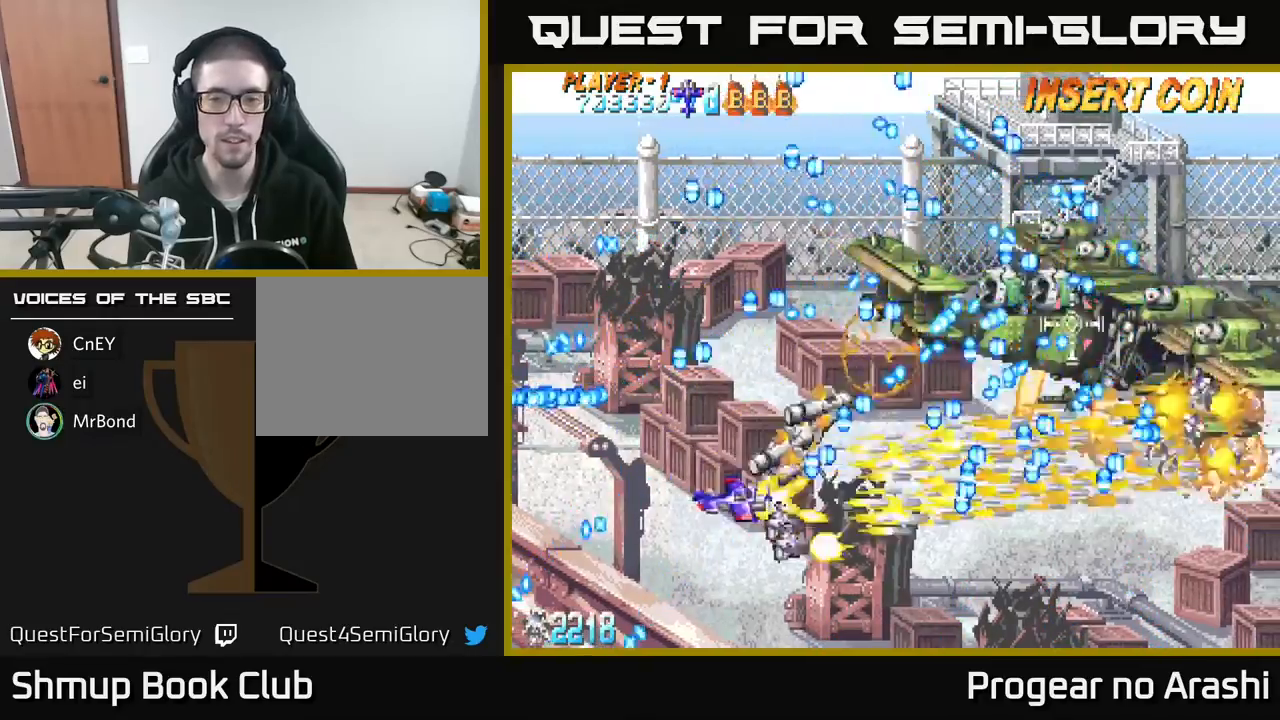
{"buttons": ["X"], "left_stick": "center", "events": [[100, "X", "up"], [233, "DPAD_DOWN", "up"], [233, "DPAD_RIGHT", "up"], [267, "X", "down"]]}
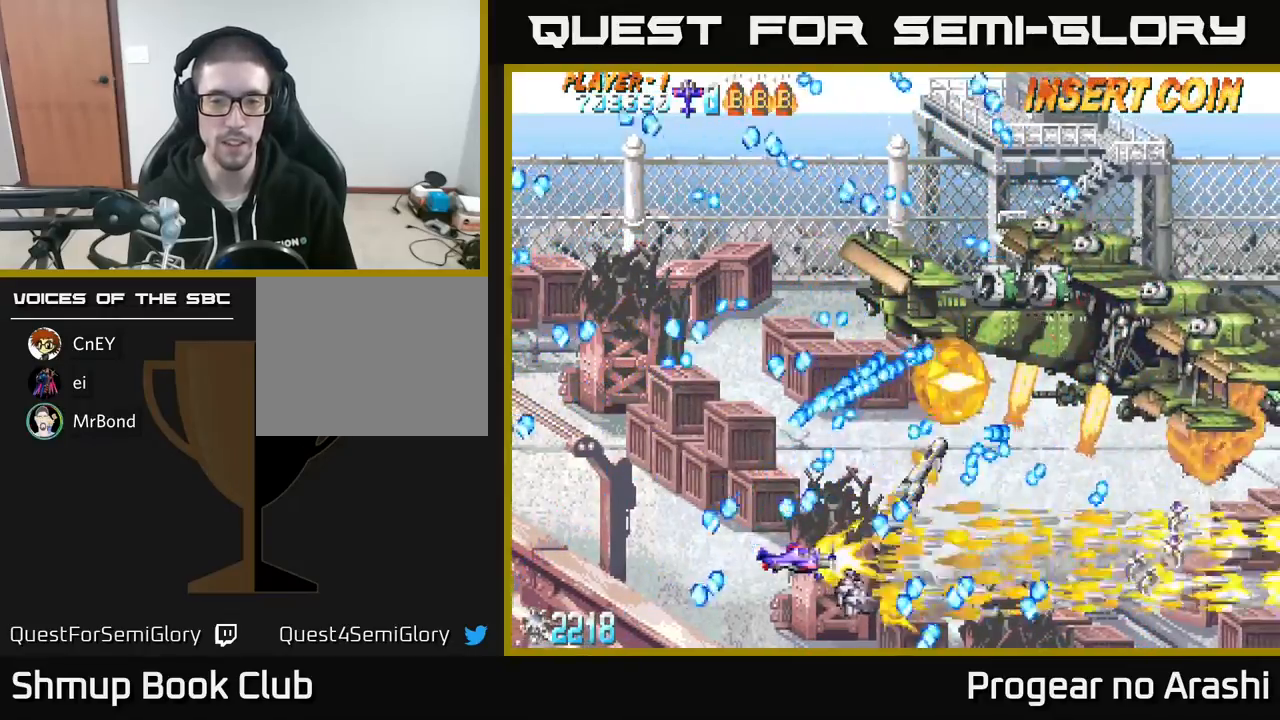
{"buttons": ["A", "DPAD_UP", "DPAD_LEFT"], "left_stick": "center", "events": [[50, "A", "down"], [50, "DPAD_RIGHT", "down"], [67, "X", "up"], [100, "DPAD_DOWN", "down"], [200, "DPAD_DOWN", "up"], [217, "DPAD_RIGHT", "up"], [483, "DPAD_LEFT", "down"], [500, "DPAD_UP", "down"]]}
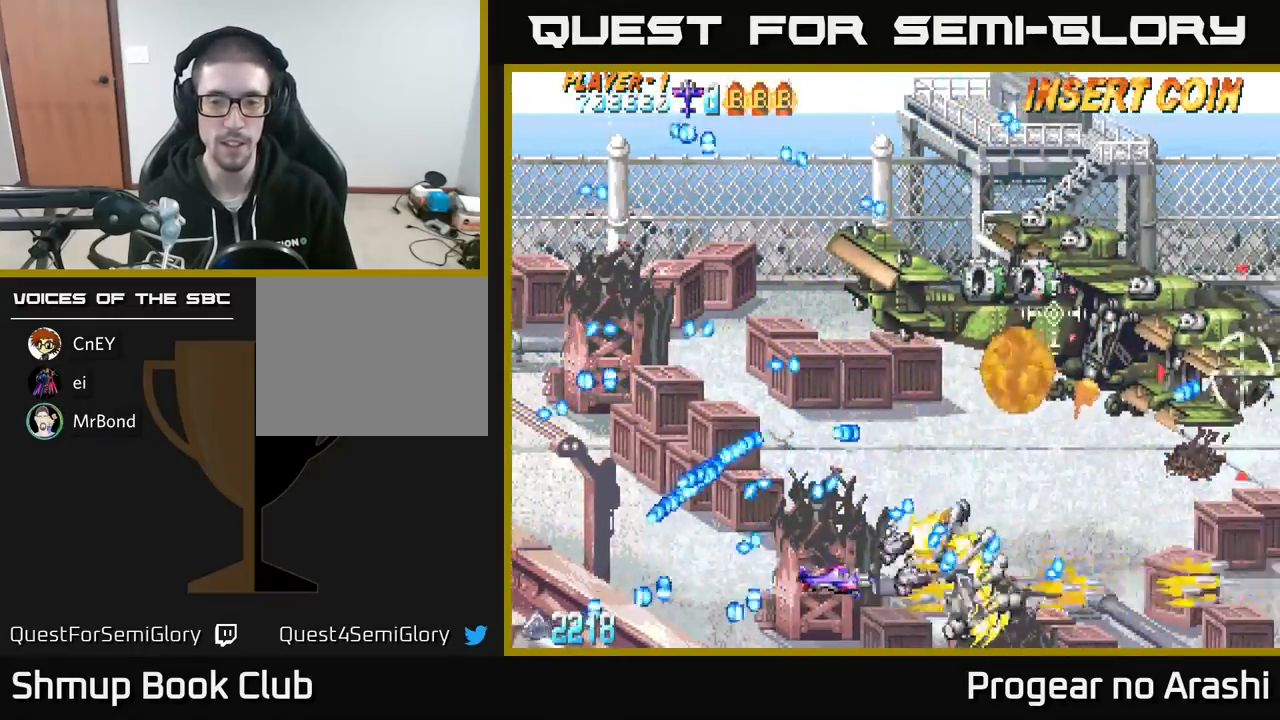
{"buttons": ["DPAD_RIGHT"], "left_stick": "center", "events": [[17, "A", "up"], [133, "DPAD_UP", "up"], [200, "DPAD_DOWN", "down"], [217, "DPAD_LEFT", "up"], [350, "DPAD_DOWN", "up"], [467, "DPAD_RIGHT", "down"]]}
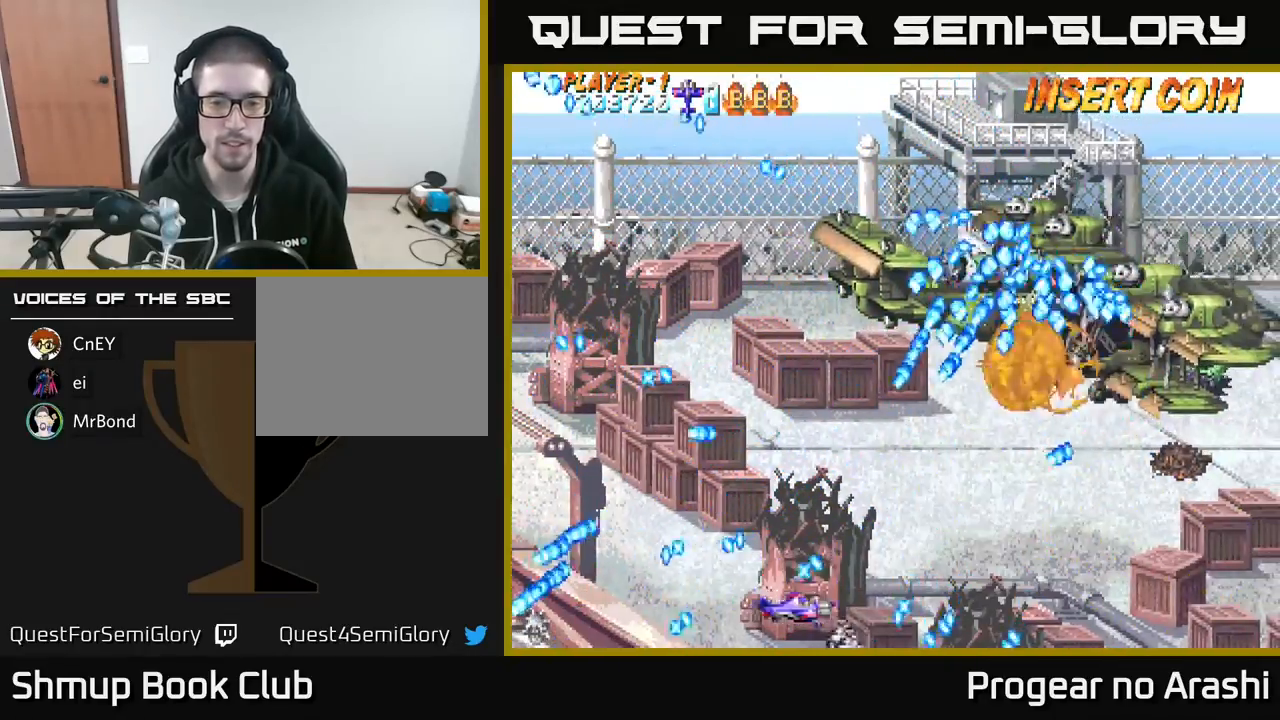
{"buttons": ["DPAD_DOWN", "DPAD_RIGHT"], "left_stick": "center", "events": [[100, "DPAD_UP", "down"], [200, "DPAD_UP", "up"], [483, "DPAD_DOWN", "down"]]}
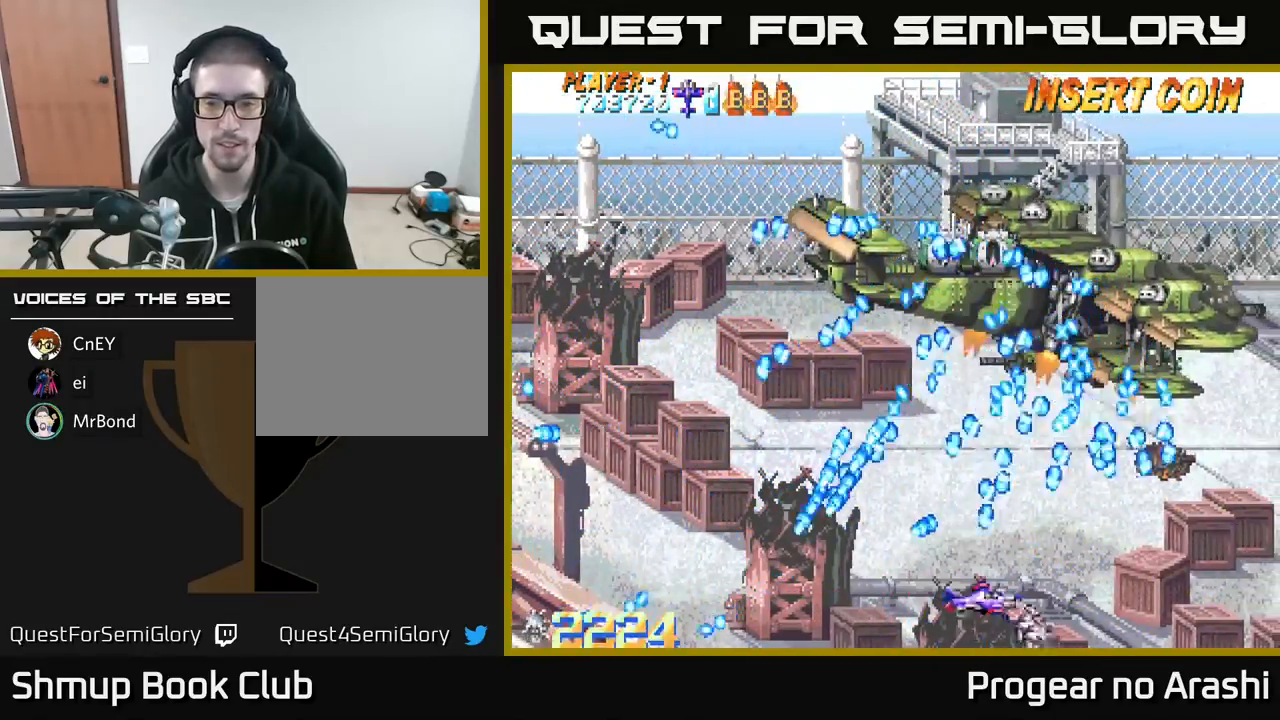
{"buttons": [], "left_stick": "center", "events": [[83, "DPAD_DOWN", "up"], [233, "DPAD_RIGHT", "up"]]}
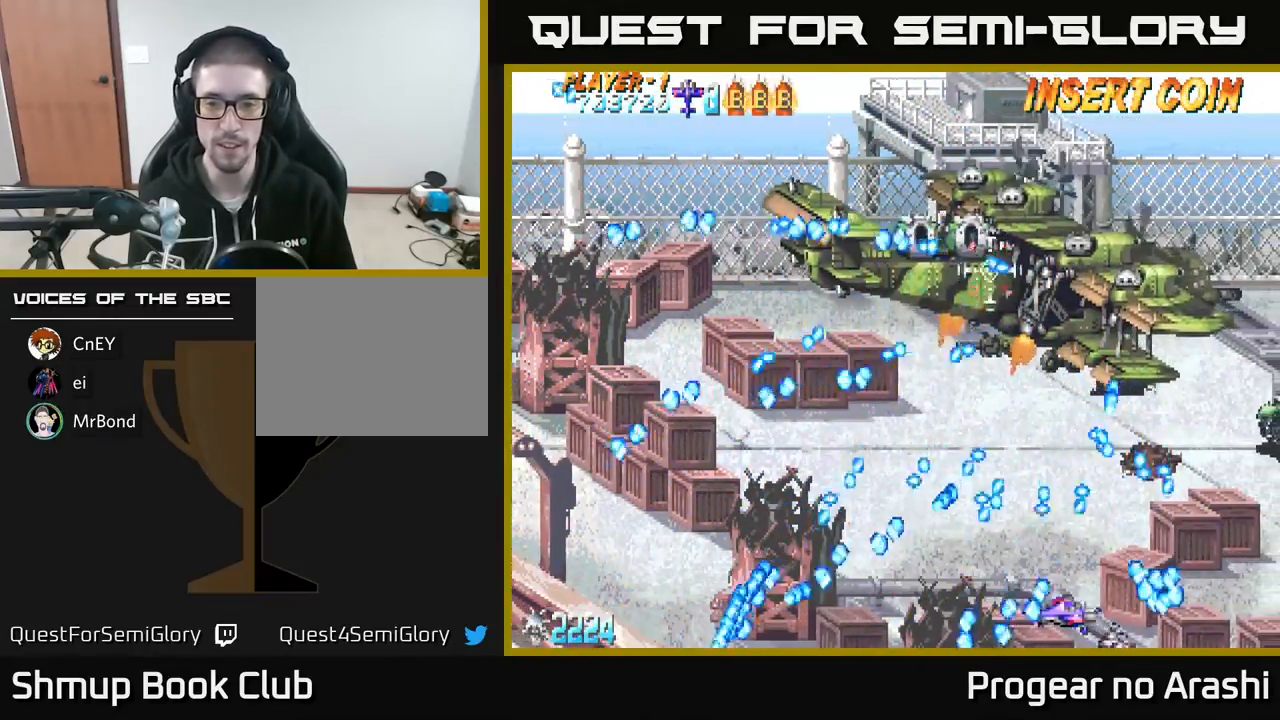
{"buttons": [], "left_stick": "center", "events": [[233, "DPAD_RIGHT", "down"], [300, "DPAD_UP", "down"], [333, "DPAD_RIGHT", "up"], [367, "DPAD_LEFT", "down"], [417, "DPAD_UP", "up"], [500, "DPAD_LEFT", "up"]]}
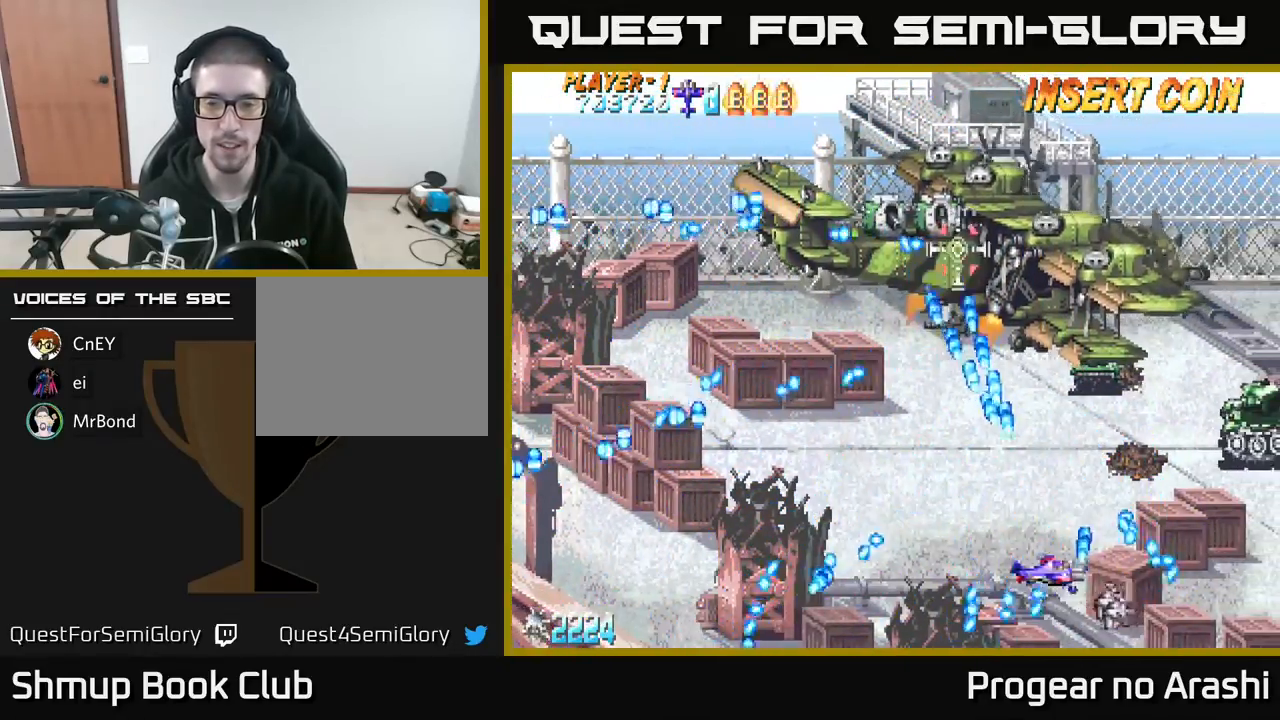
{"buttons": ["DPAD_UP", "DPAD_LEFT"], "left_stick": "center", "events": [[17, "DPAD_LEFT", "down"], [33, "DPAD_UP", "down"], [117, "DPAD_UP", "up"], [383, "DPAD_UP", "down"]]}
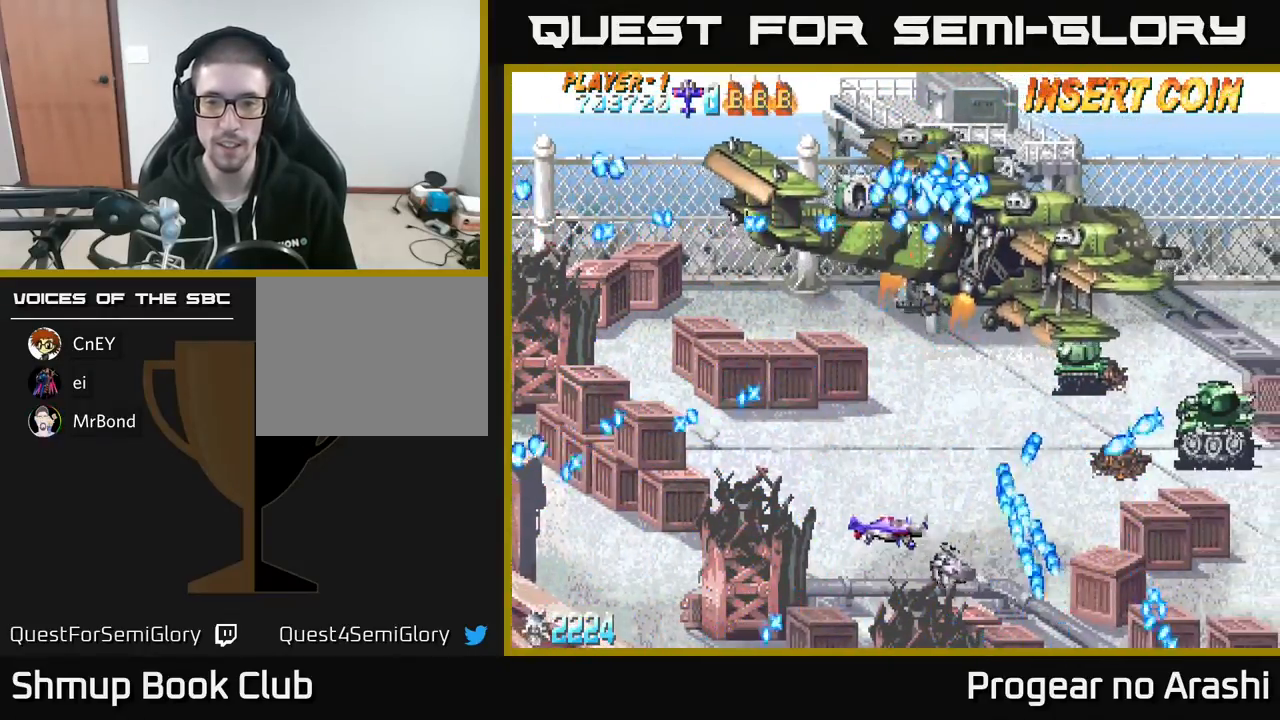
{"buttons": [], "left_stick": "center", "events": [[50, "DPAD_UP", "up"], [150, "DPAD_LEFT", "up"], [217, "DPAD_UP", "down"], [233, "DPAD_RIGHT", "down"], [317, "DPAD_UP", "up"], [450, "DPAD_RIGHT", "up"]]}